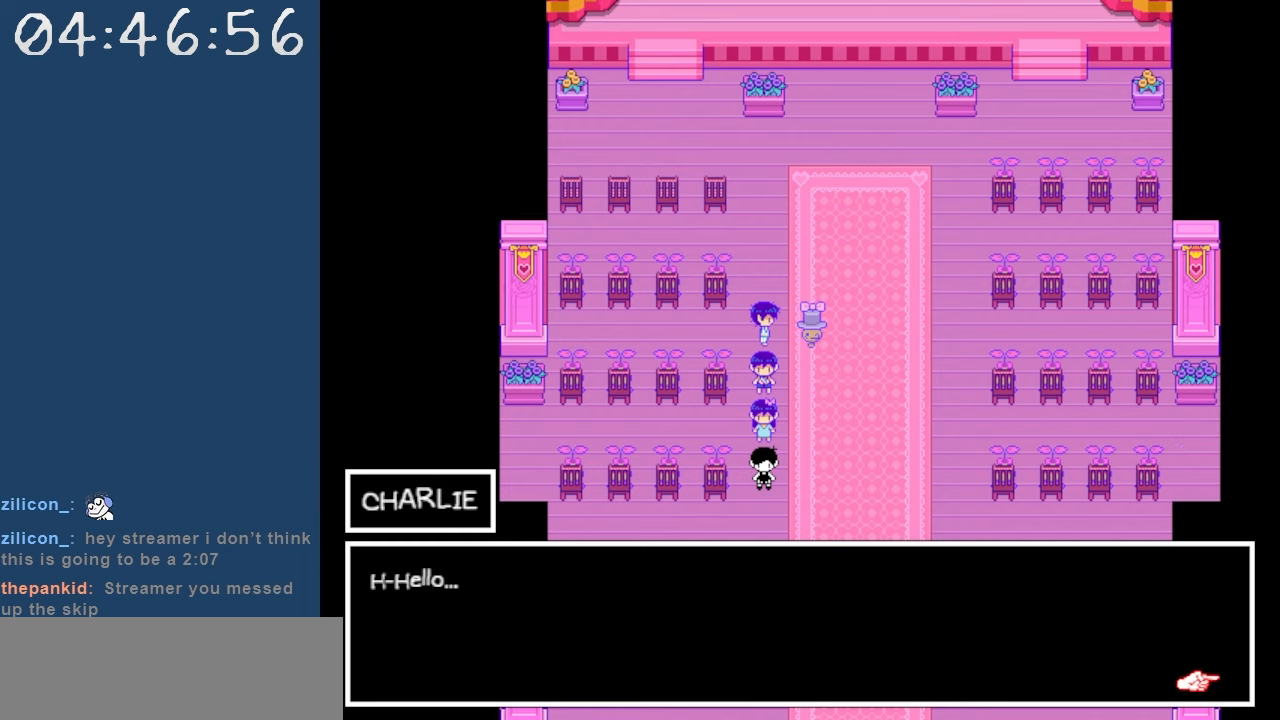
Gameplay with keyboard; each line is a JSON object with the keys held at the frame after it. "events" lists presses ("down") and releases ("up") of "c", "down", "left", "right", "shift", "space", "up", "x" and "z" between this image and that frame as [ms after this image, input, new state], when the widget could be followed in between. No other keys are recorded. Mouse input is not recorded.
{"keys": [], "events": []}
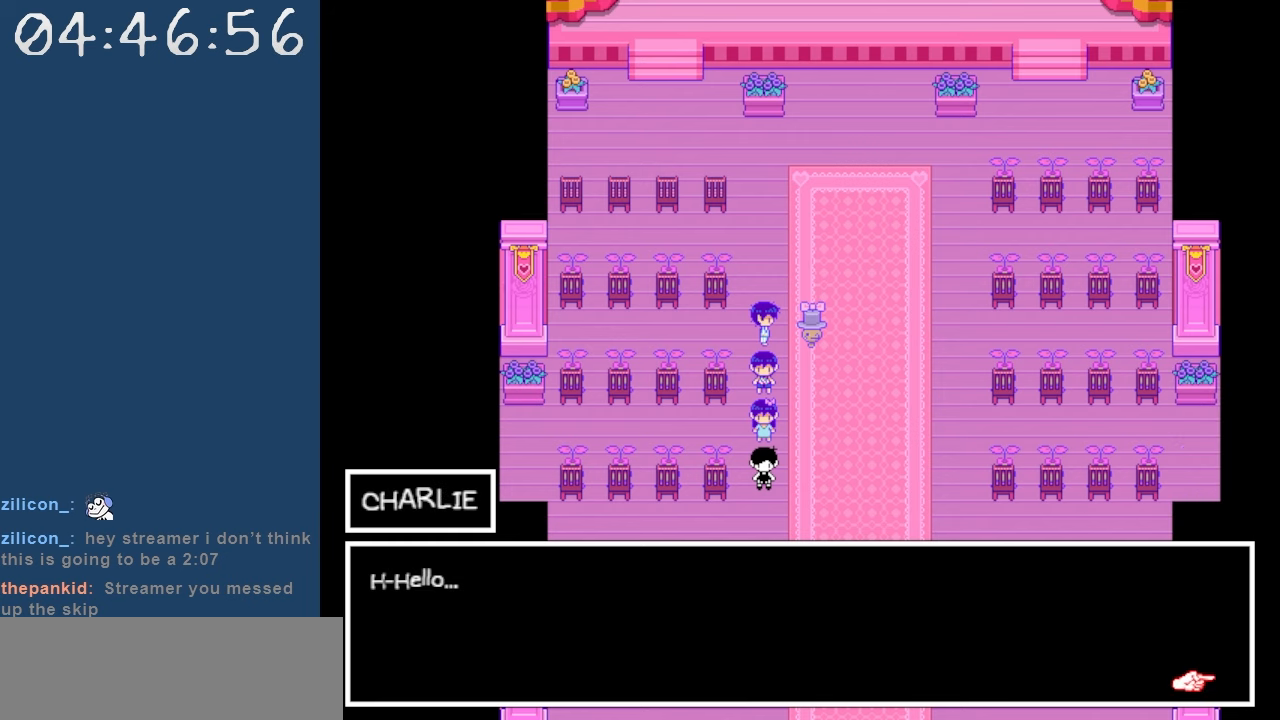
{"keys": [], "events": [[167, "z", "down"], [300, "z", "up"]]}
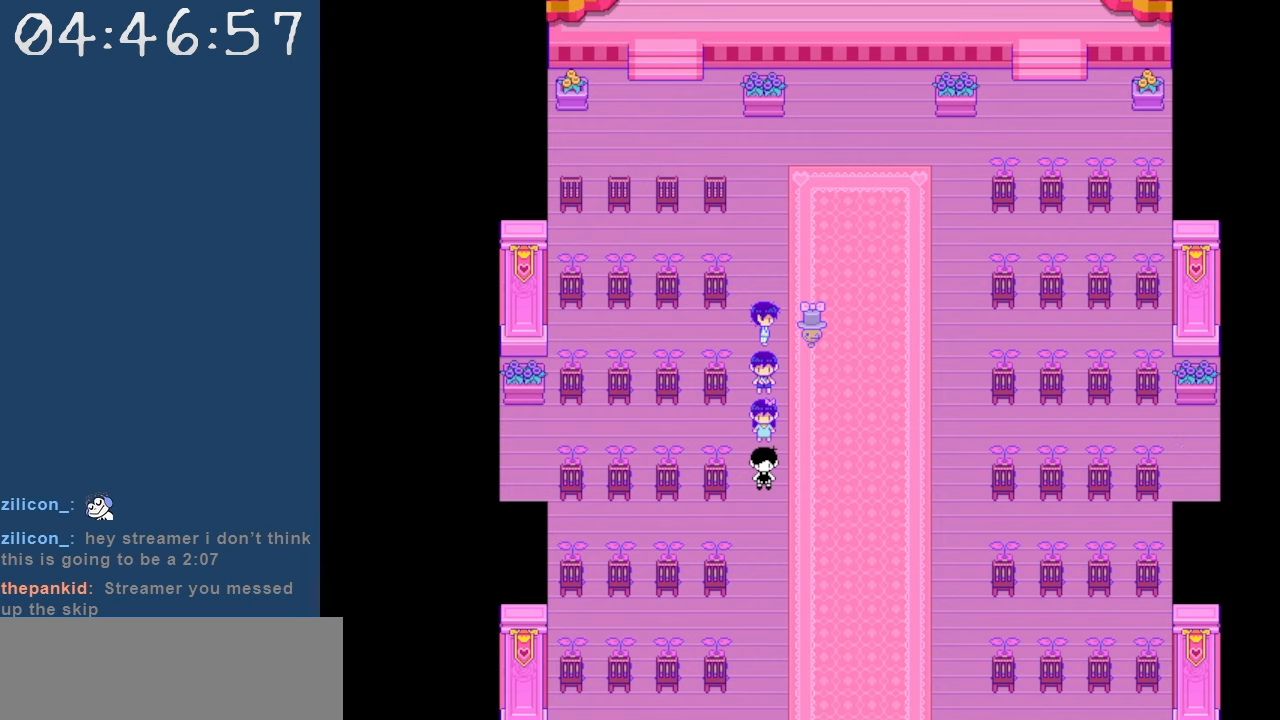
{"keys": [], "events": []}
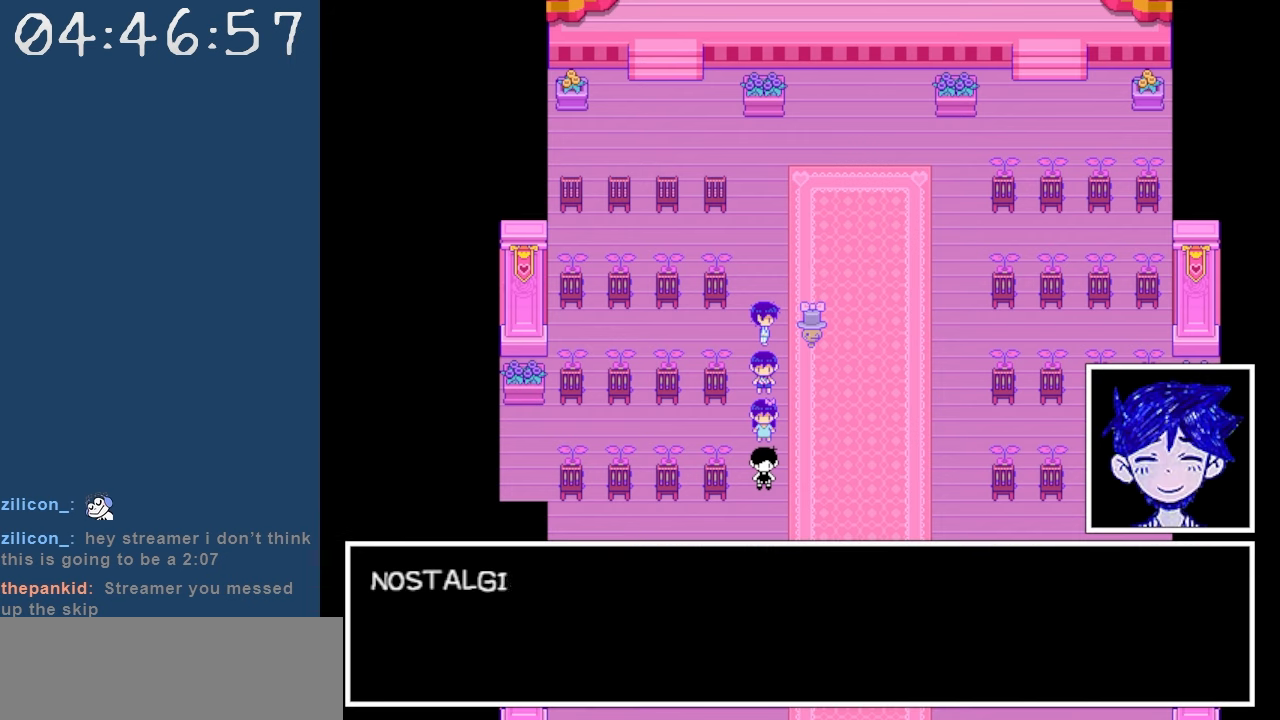
{"keys": [], "events": []}
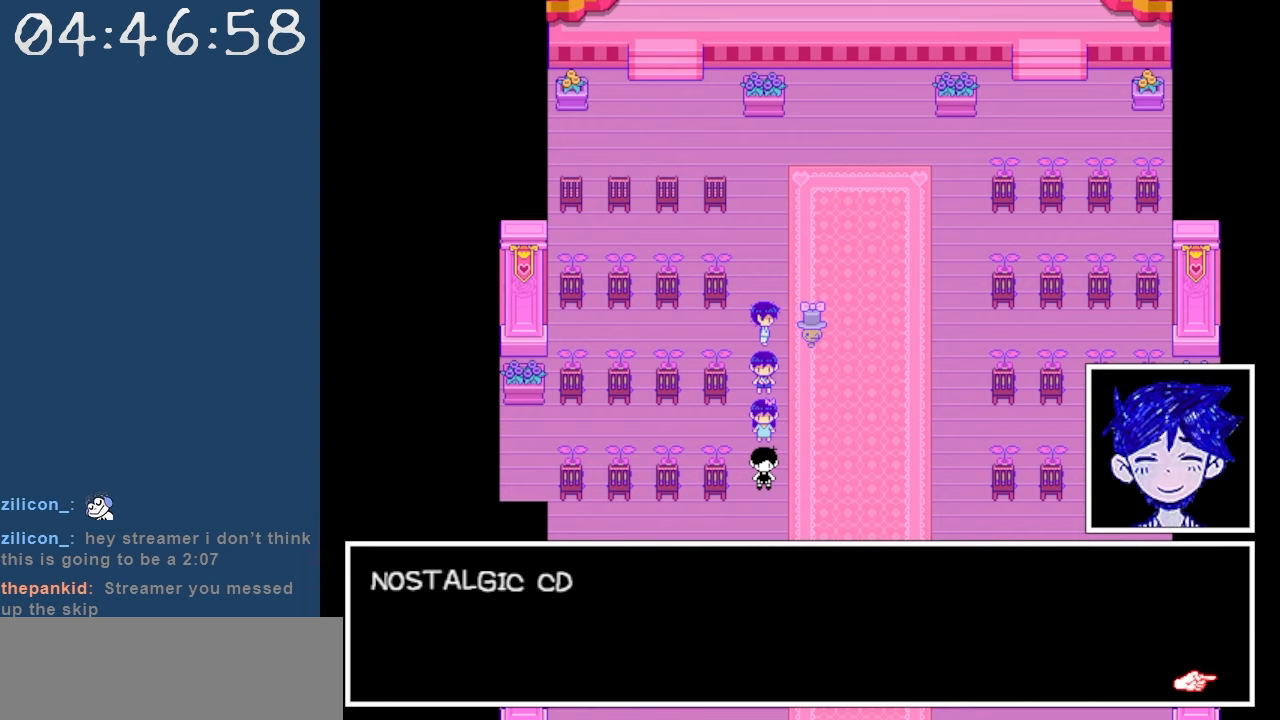
{"keys": [], "events": []}
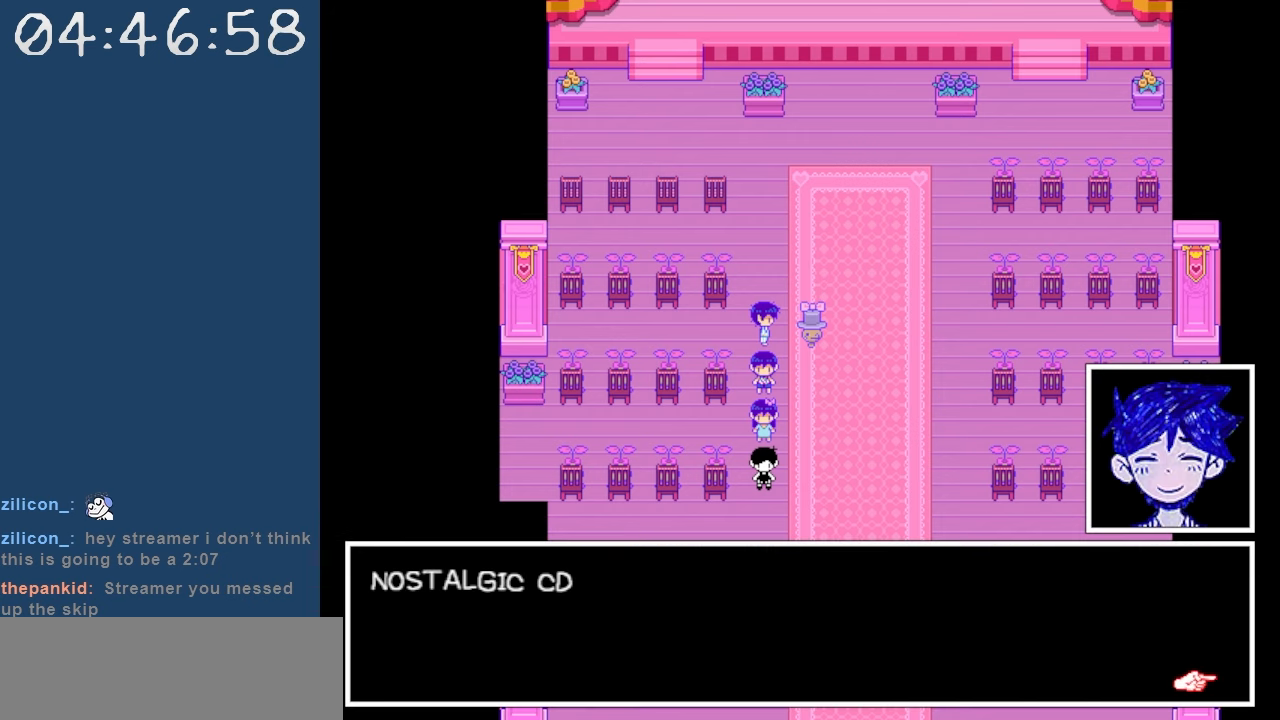
{"keys": [], "events": [[284, "z", "down"], [417, "z", "up"]]}
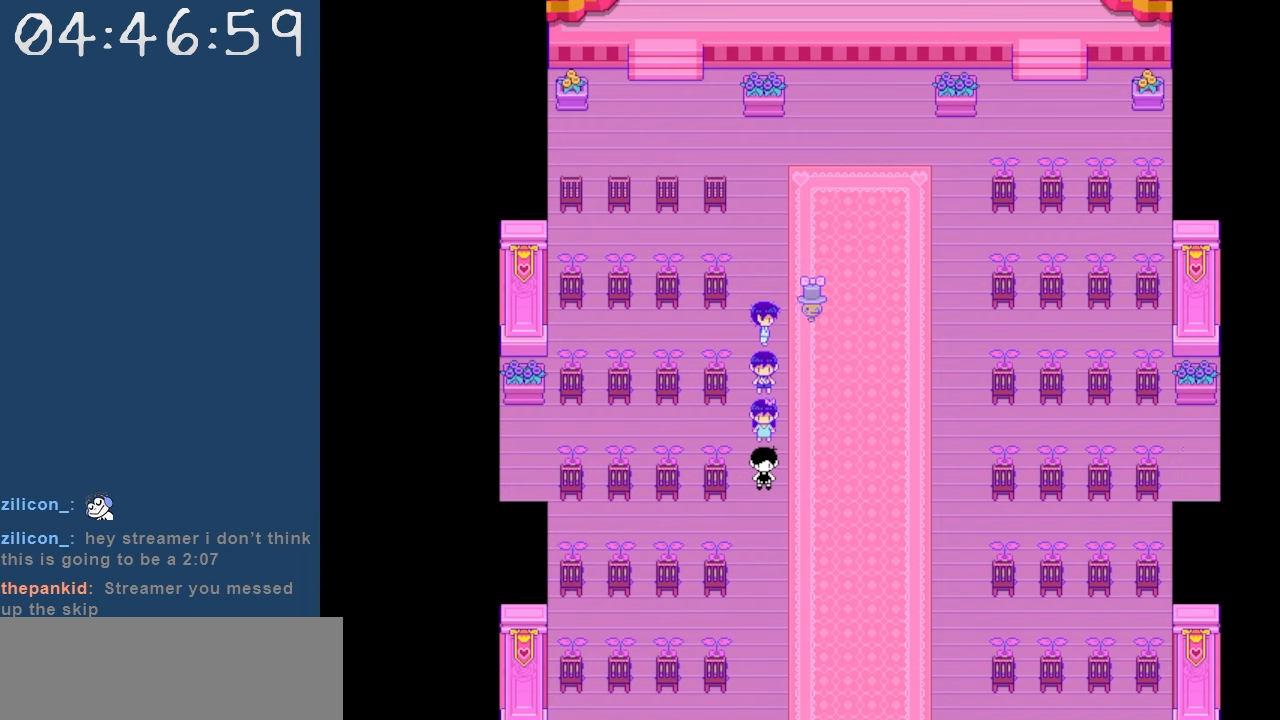
{"keys": [], "events": []}
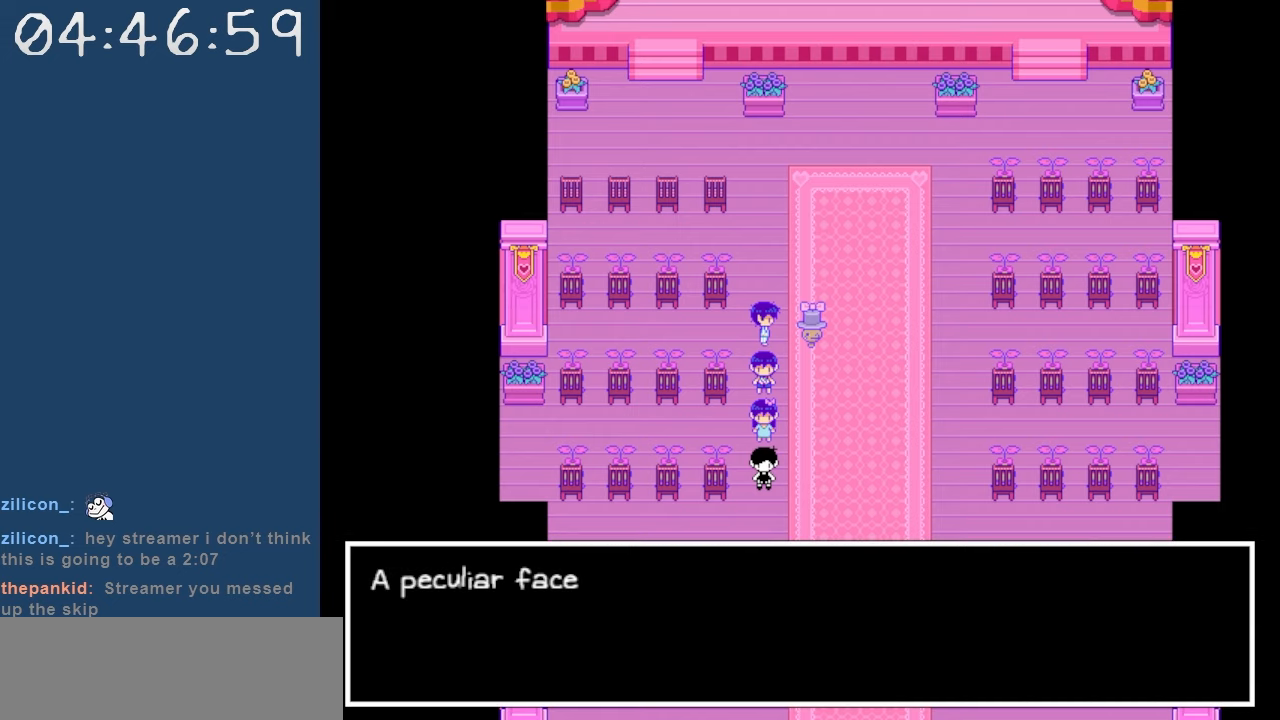
{"keys": [], "events": []}
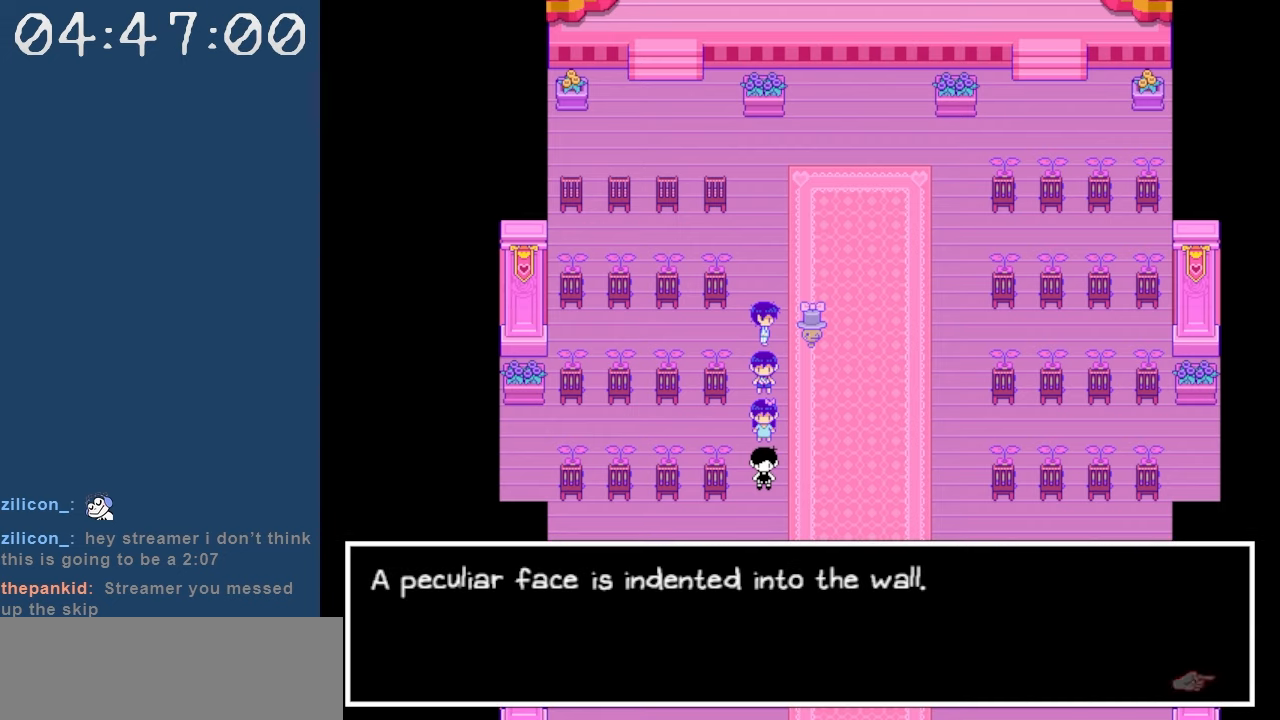
{"keys": [], "events": []}
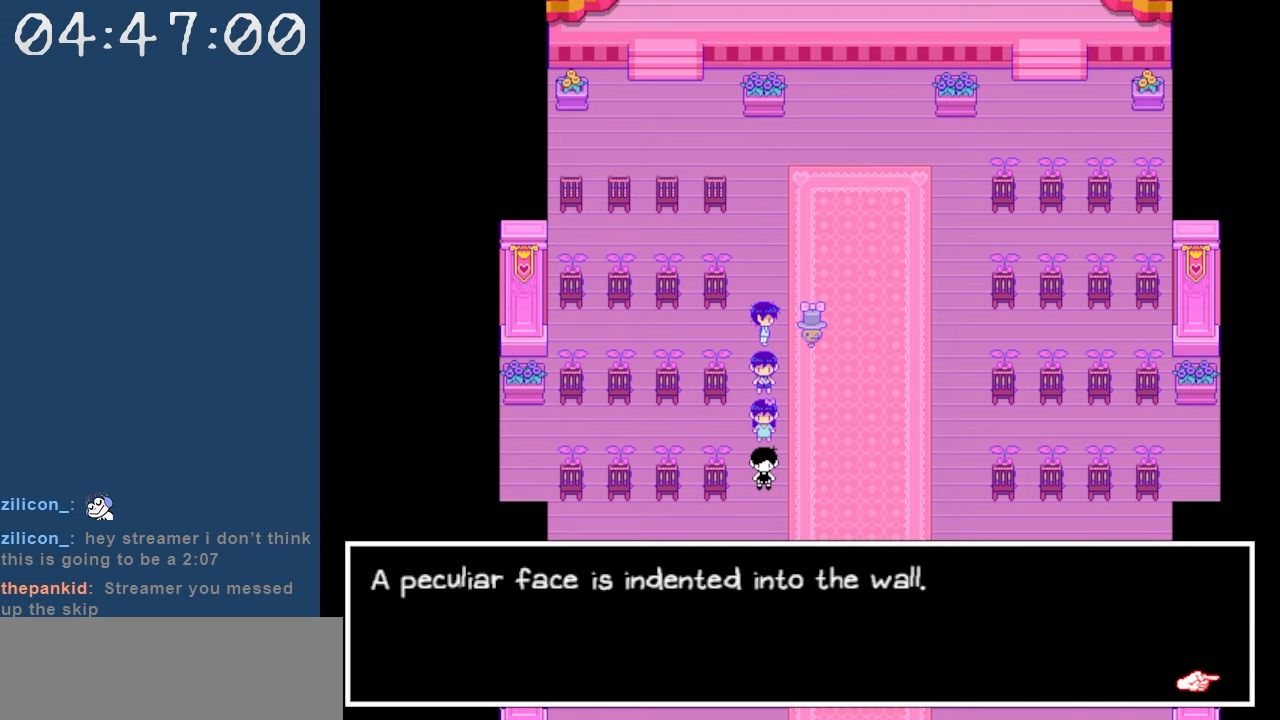
{"keys": [], "events": []}
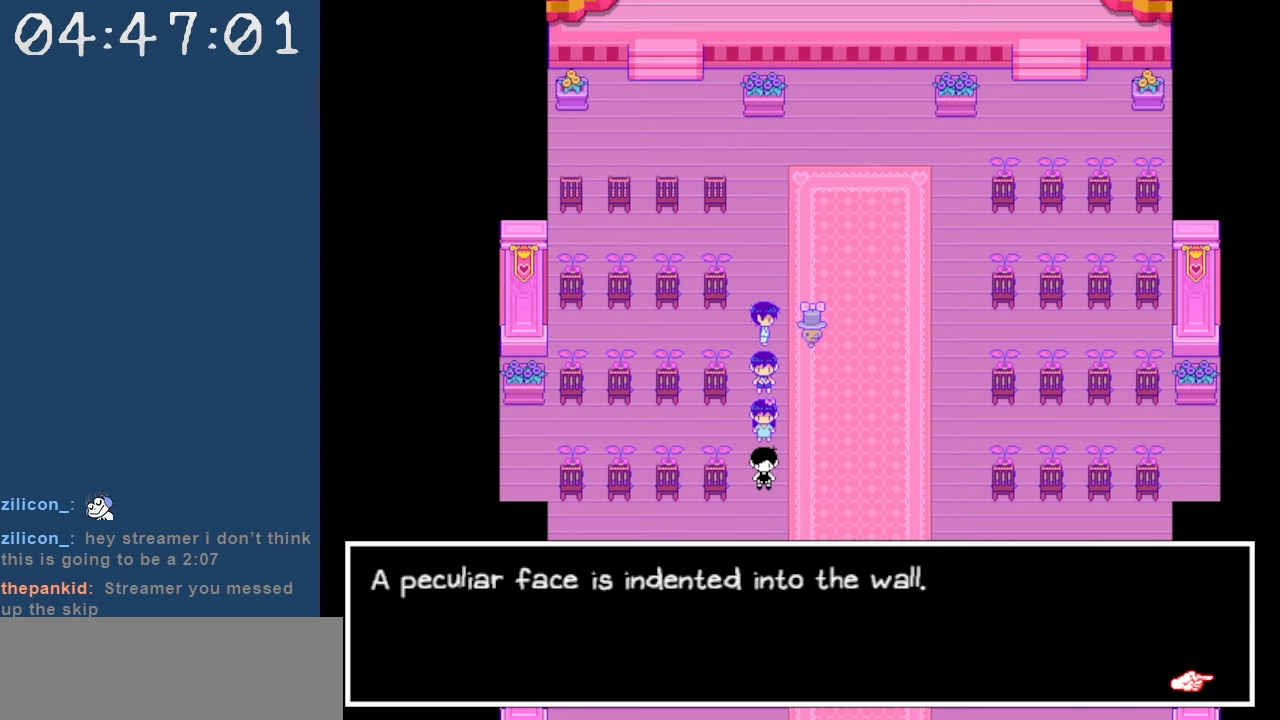
{"keys": [], "events": []}
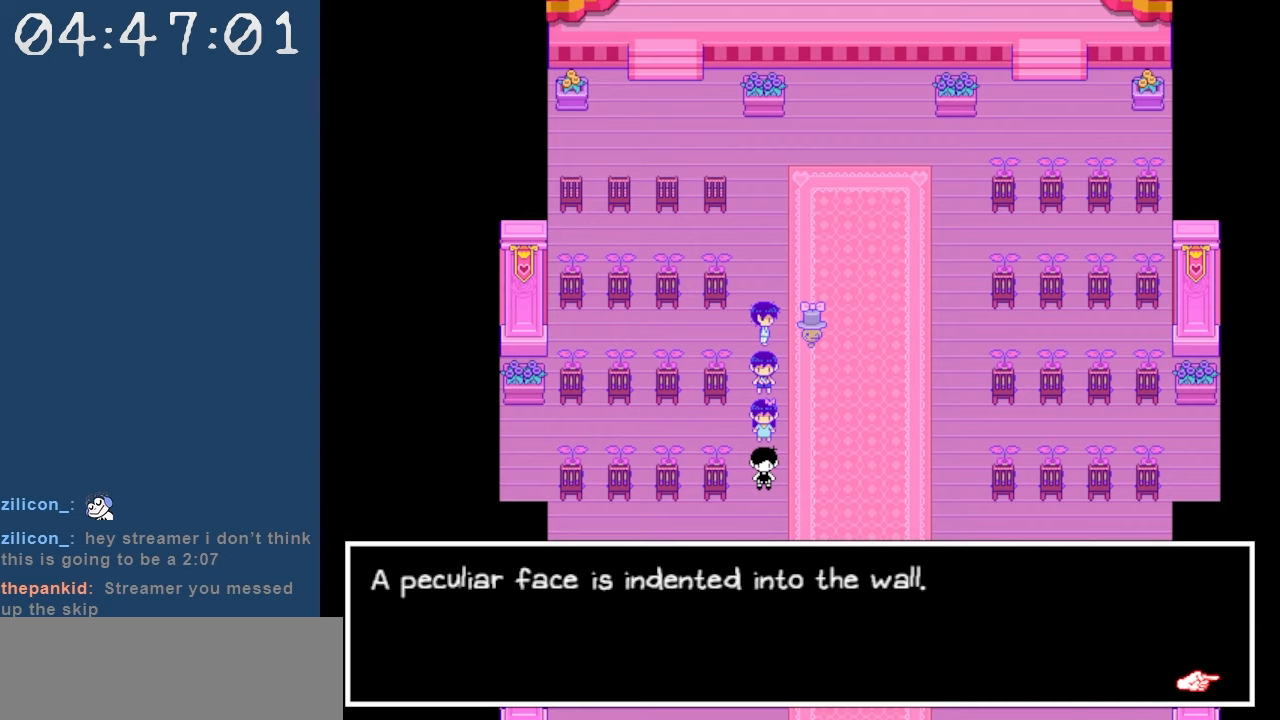
{"keys": [], "events": []}
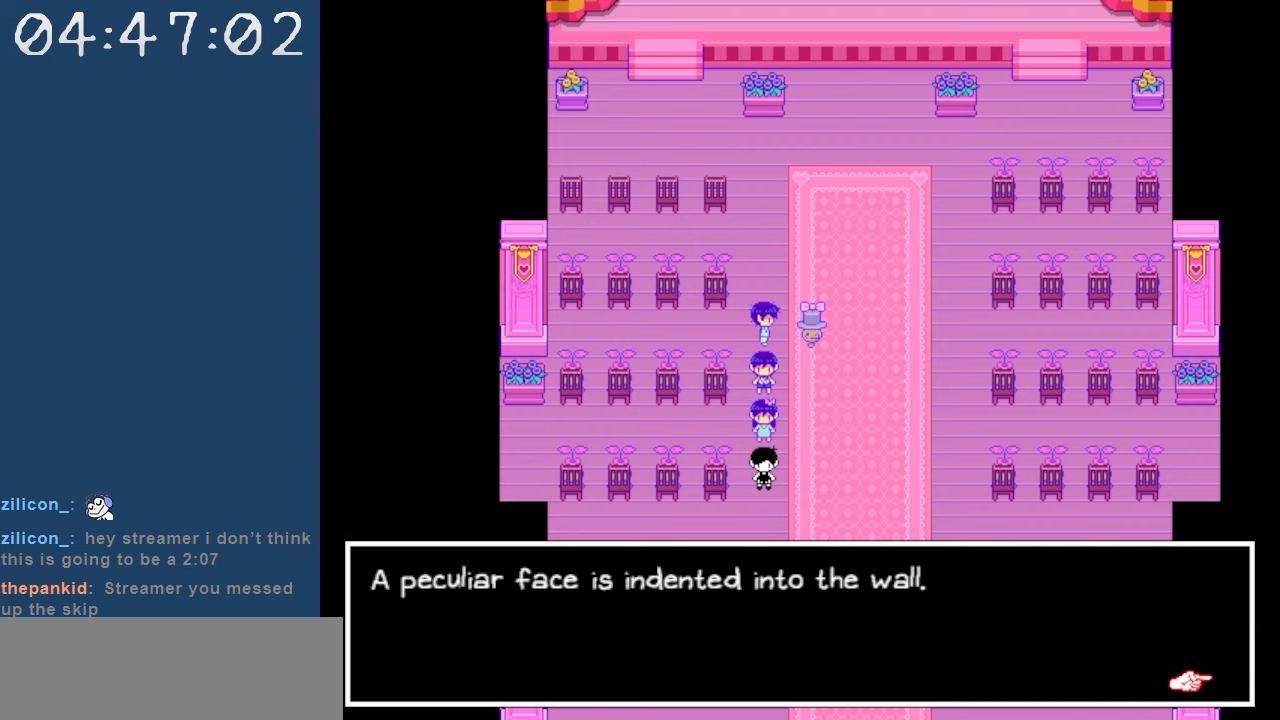
{"keys": [], "events": [[334, "z", "down"], [484, "z", "up"]]}
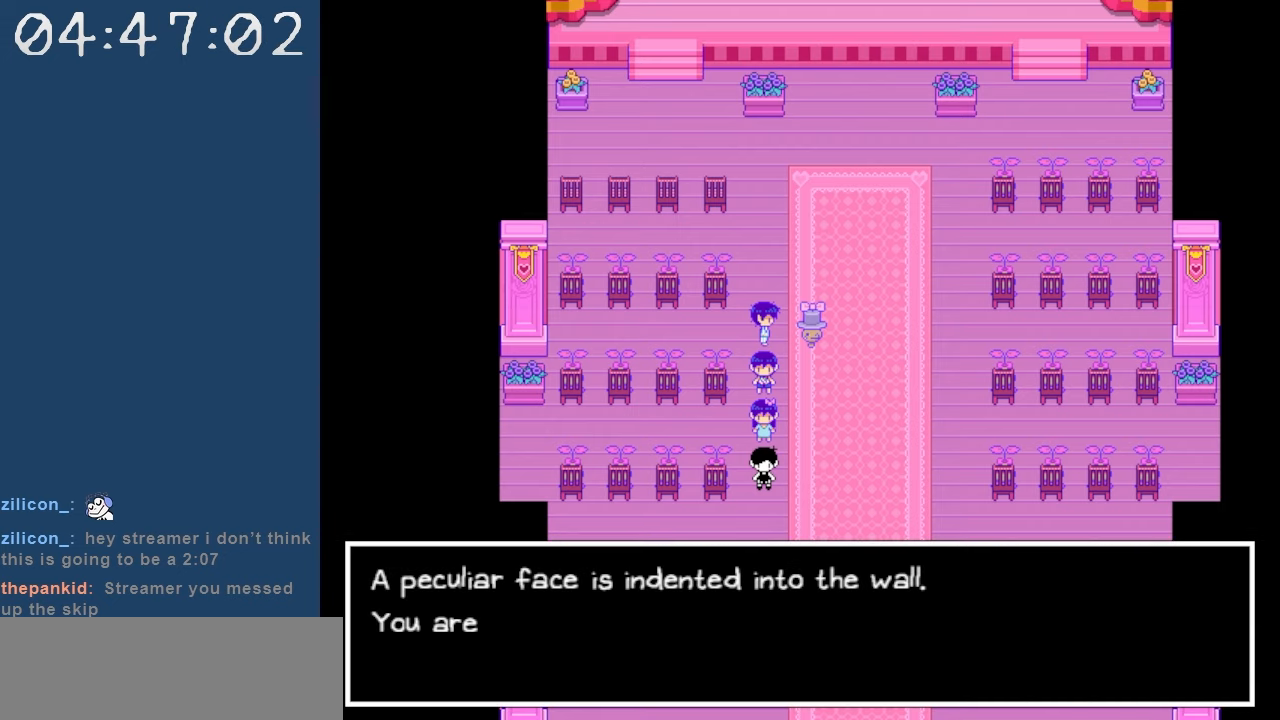
{"keys": [], "events": []}
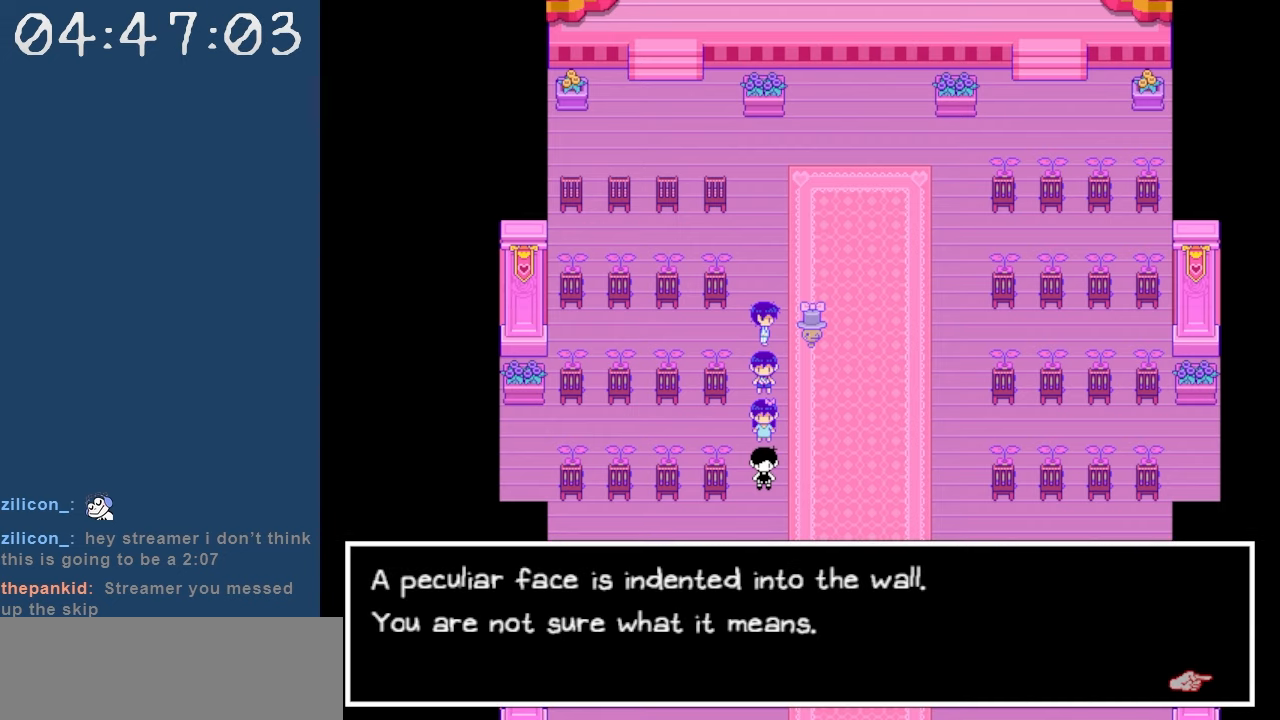
{"keys": [], "events": []}
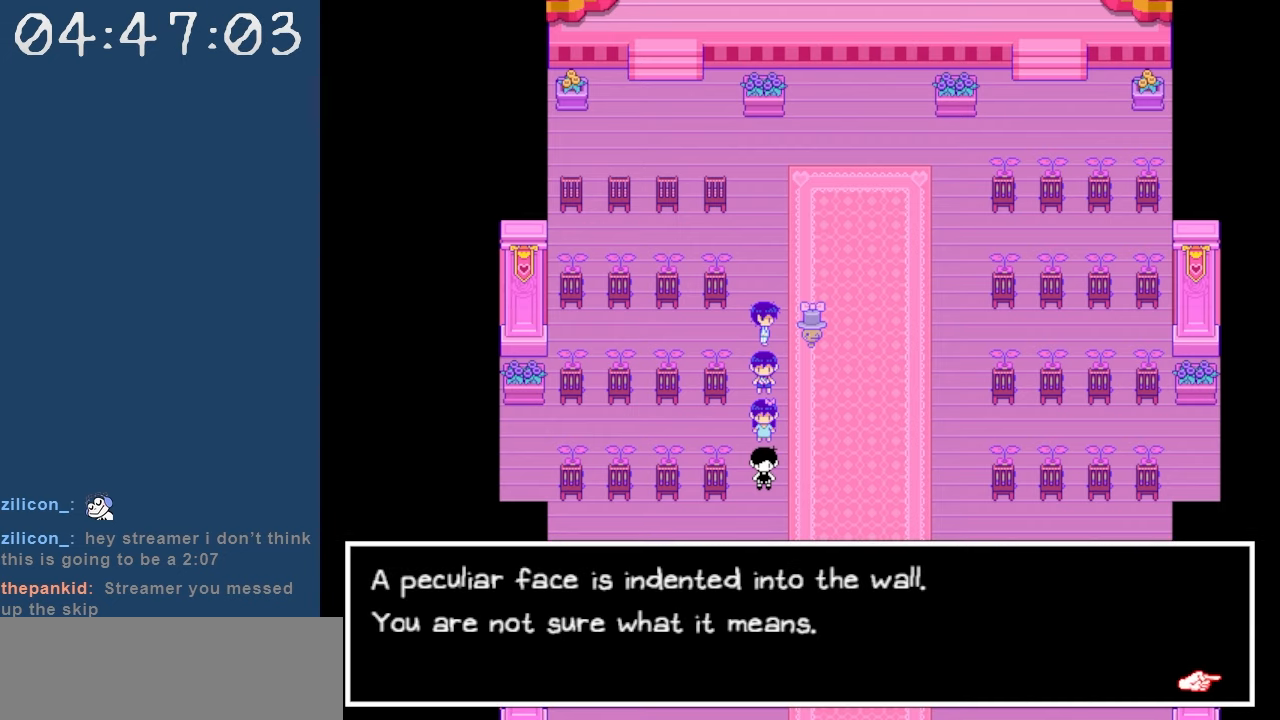
{"keys": ["z"], "events": [[484, "z", "down"]]}
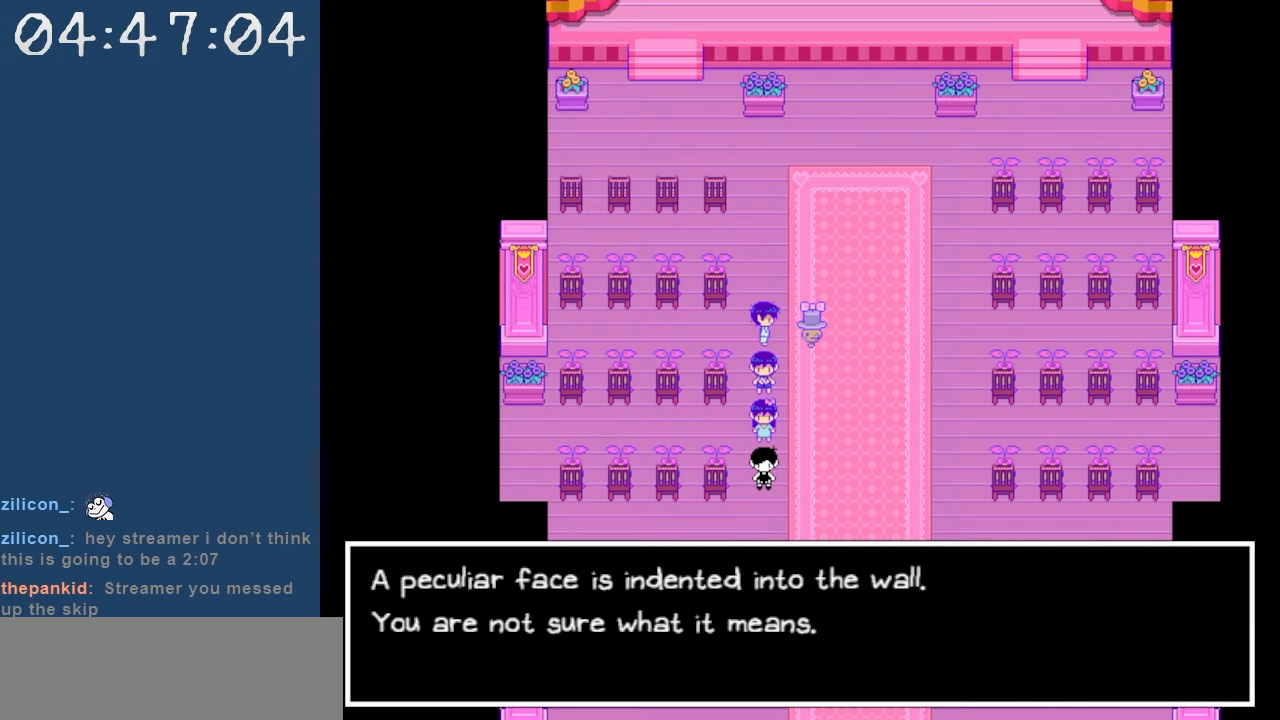
{"keys": [], "events": [[67, "z", "up"]]}
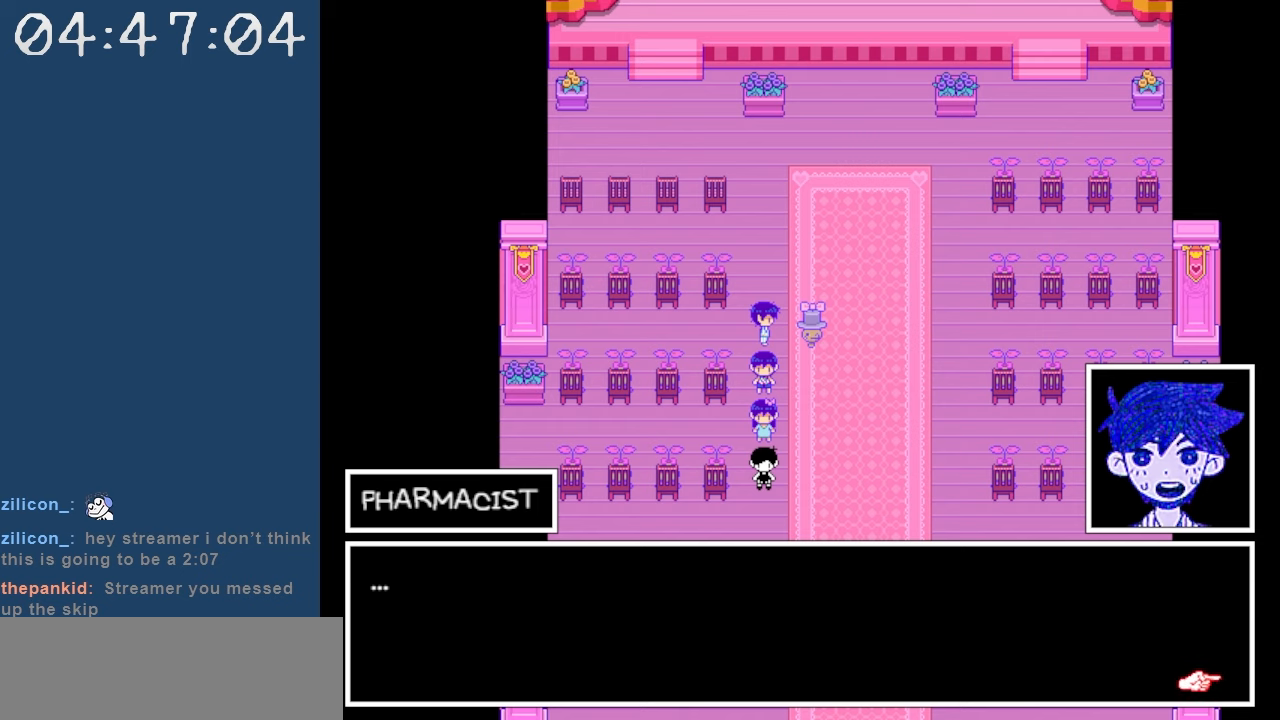
{"keys": ["z"], "events": [[467, "z", "down"]]}
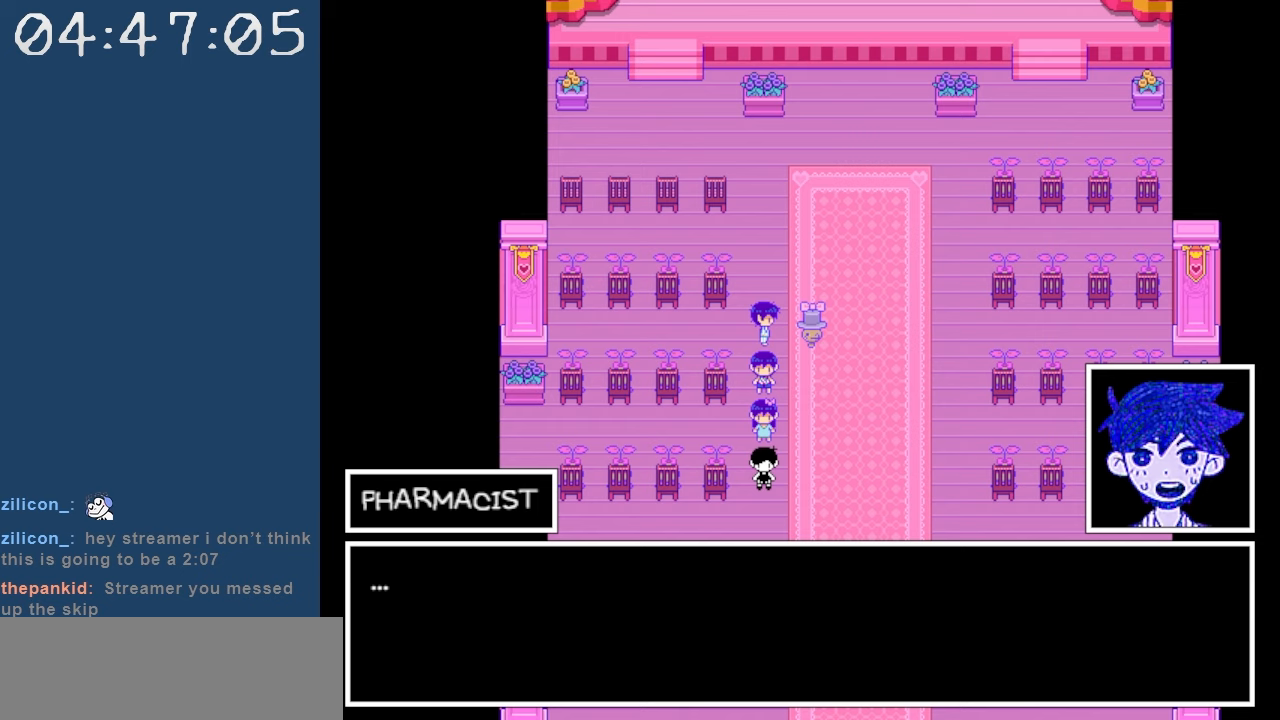
{"keys": [], "events": [[100, "z", "up"]]}
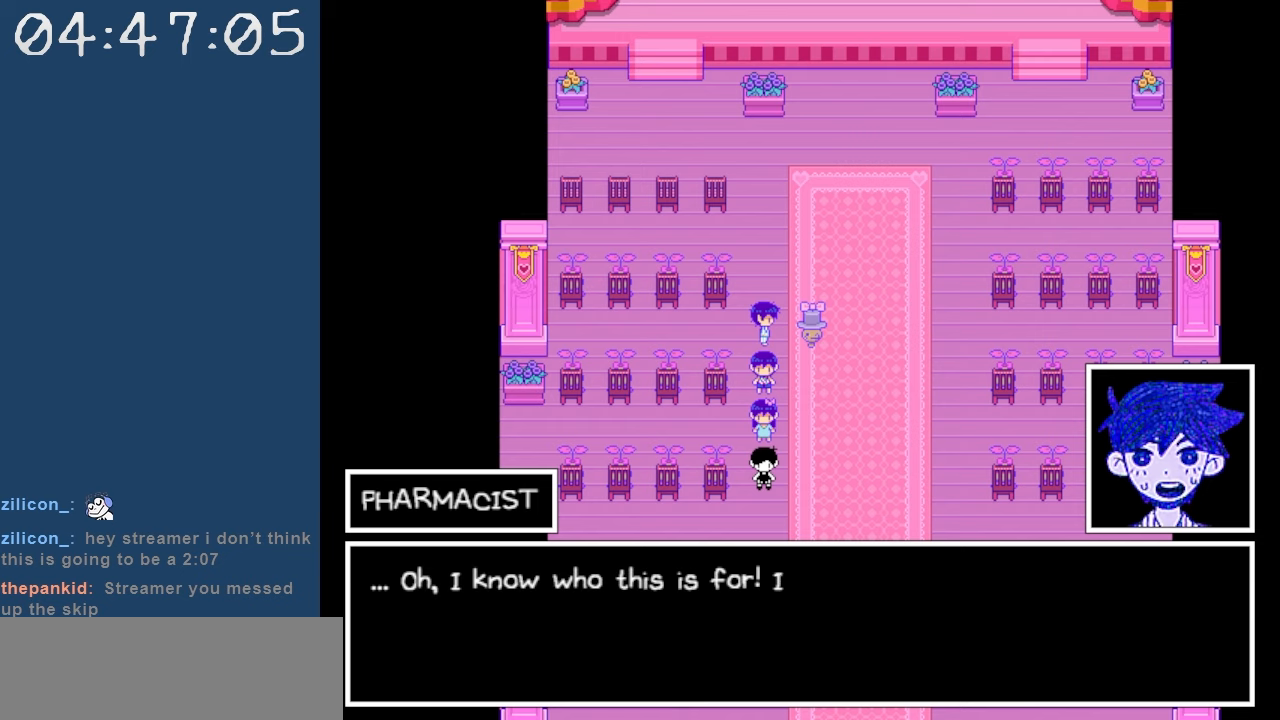
{"keys": [], "events": []}
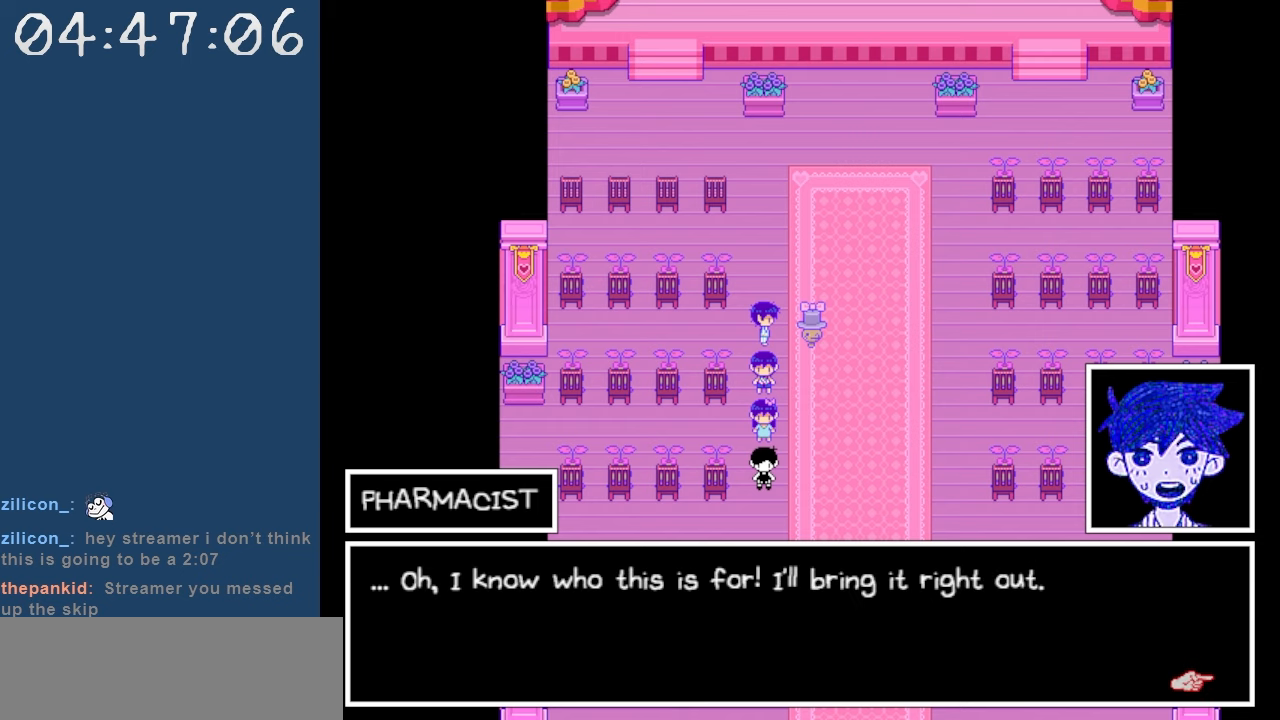
{"keys": [], "events": []}
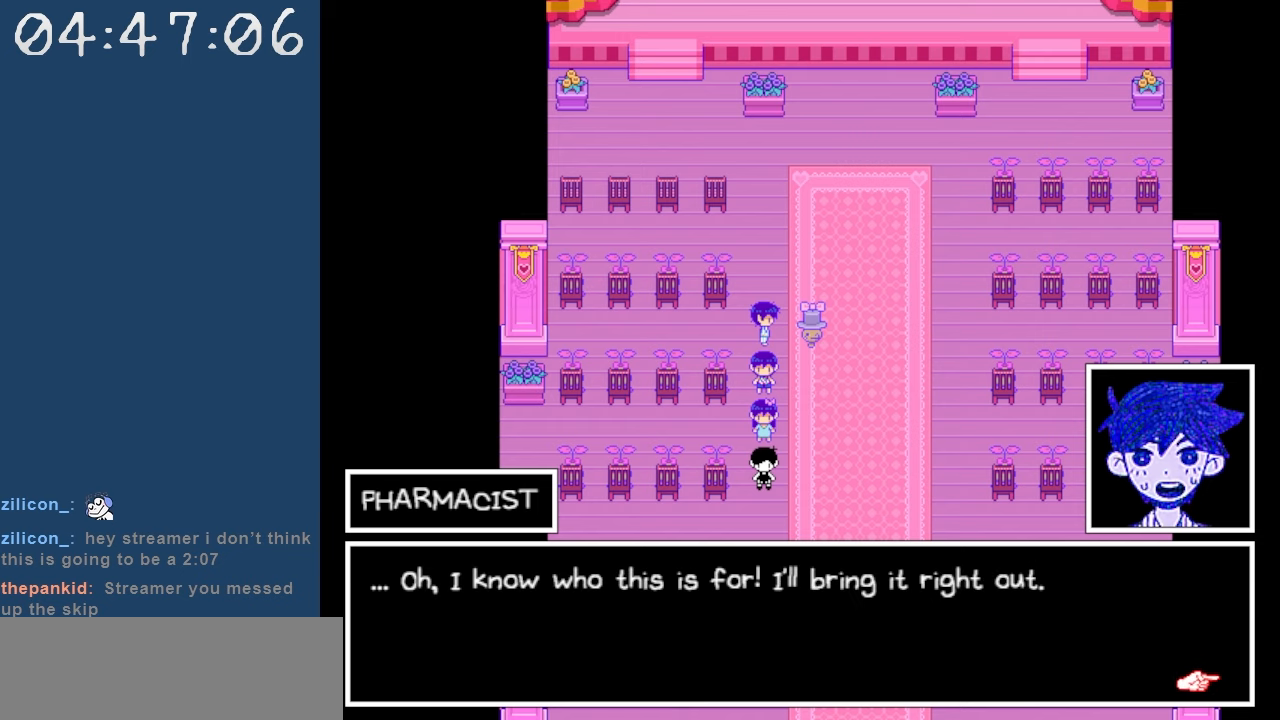
{"keys": [], "events": []}
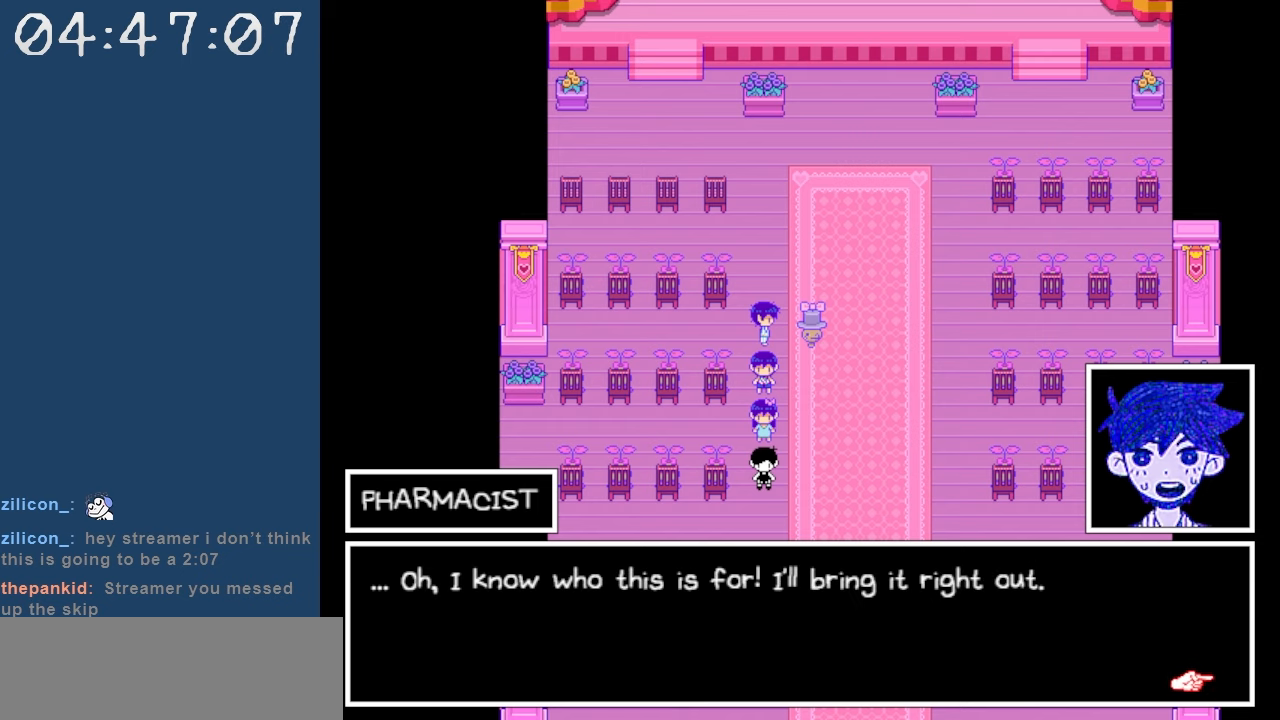
{"keys": [], "events": []}
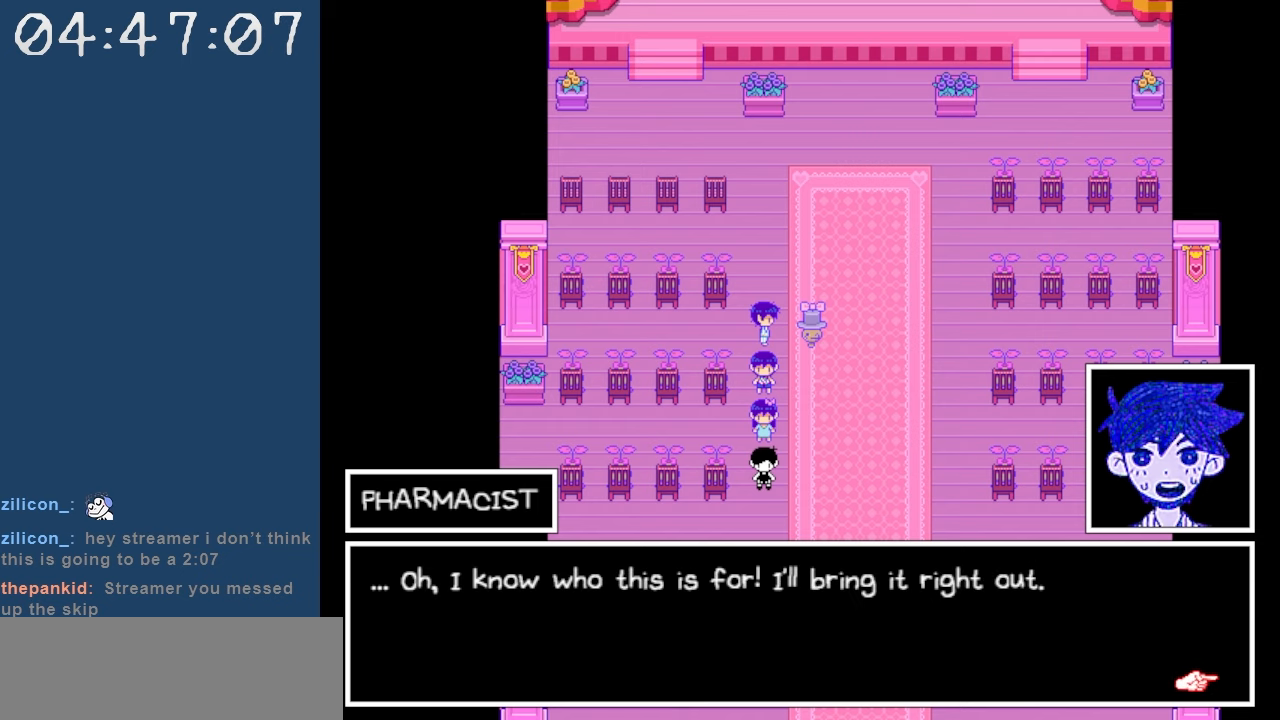
{"keys": [], "events": [[134, "z", "down"], [284, "z", "up"]]}
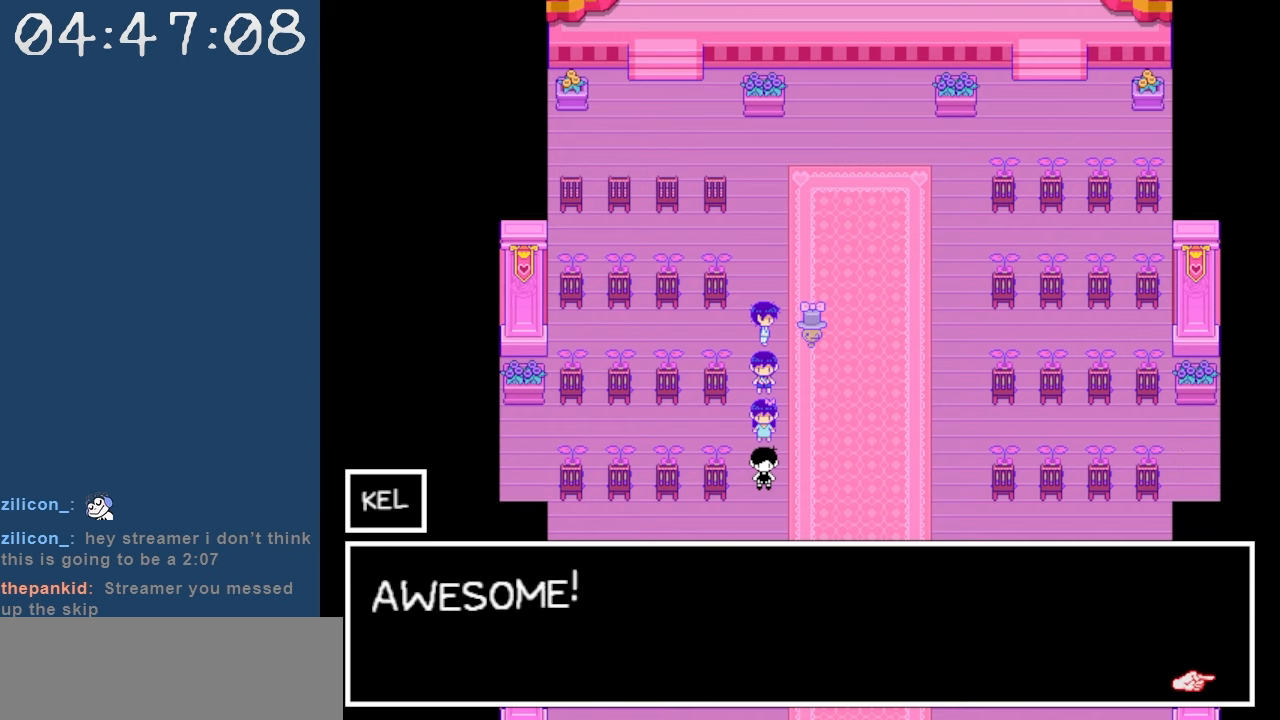
{"keys": [], "events": []}
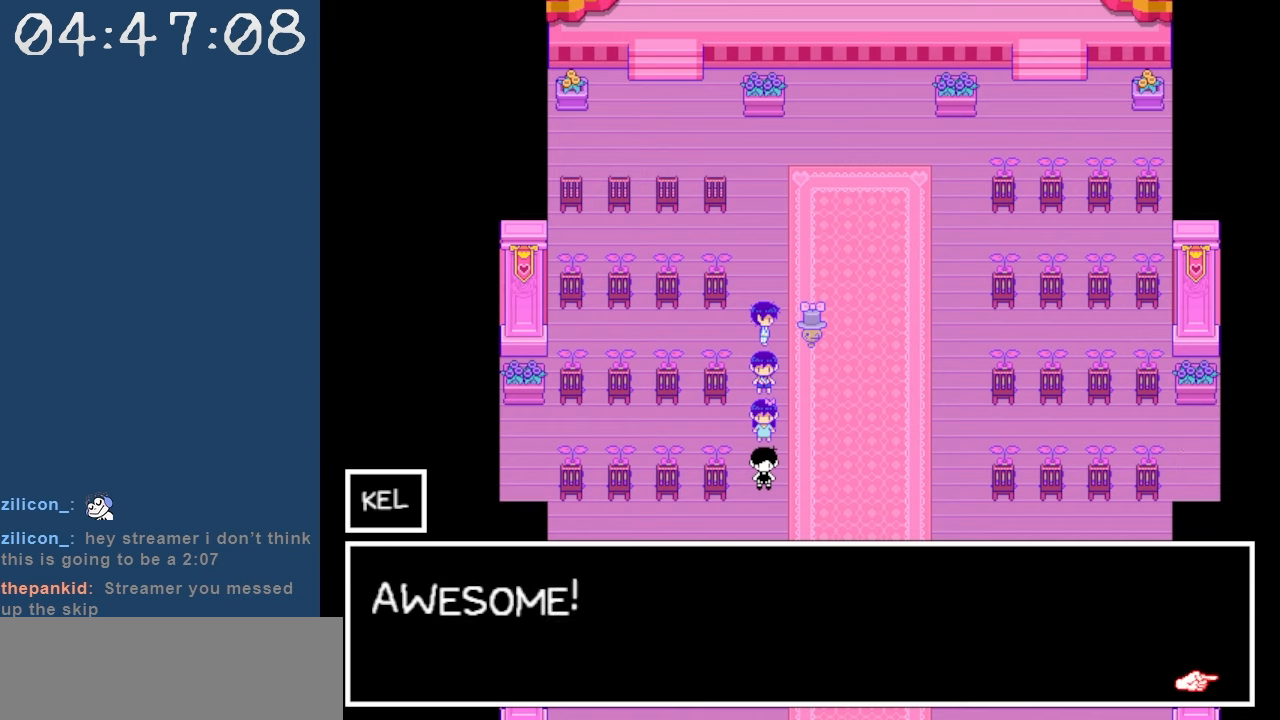
{"keys": [], "events": [[167, "z", "down"], [350, "z", "up"]]}
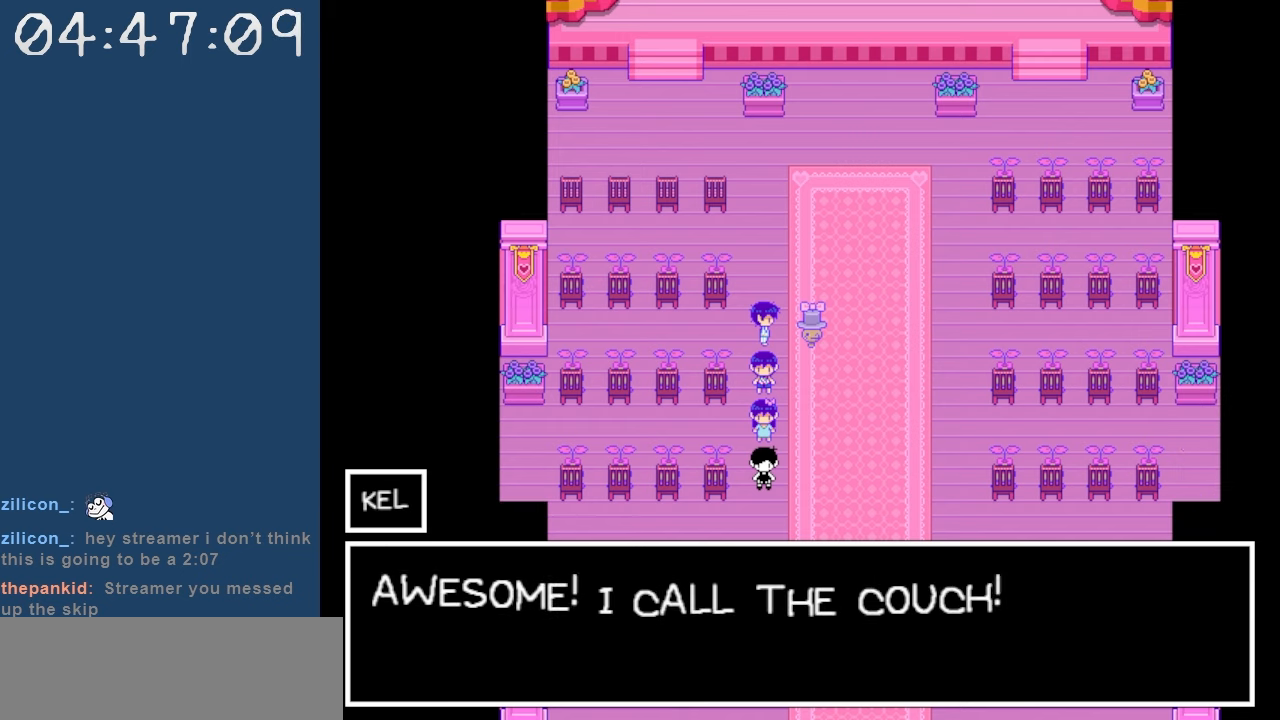
{"keys": [], "events": []}
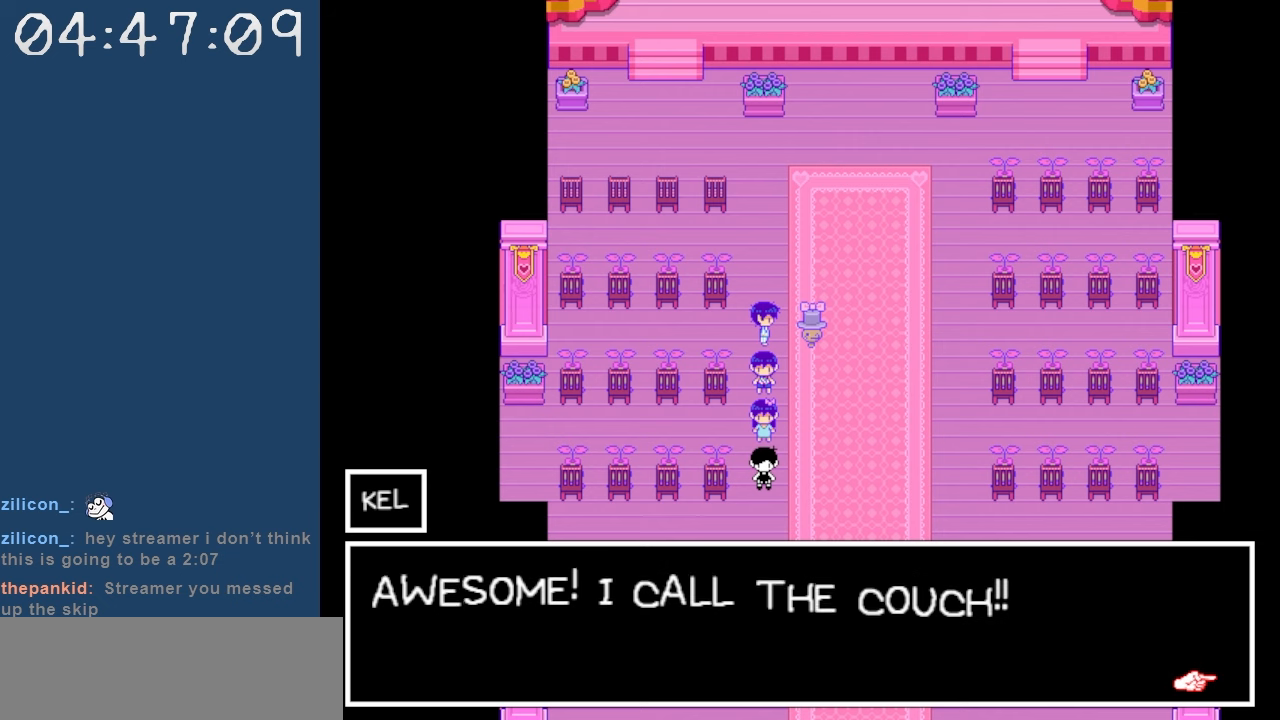
{"keys": [], "events": []}
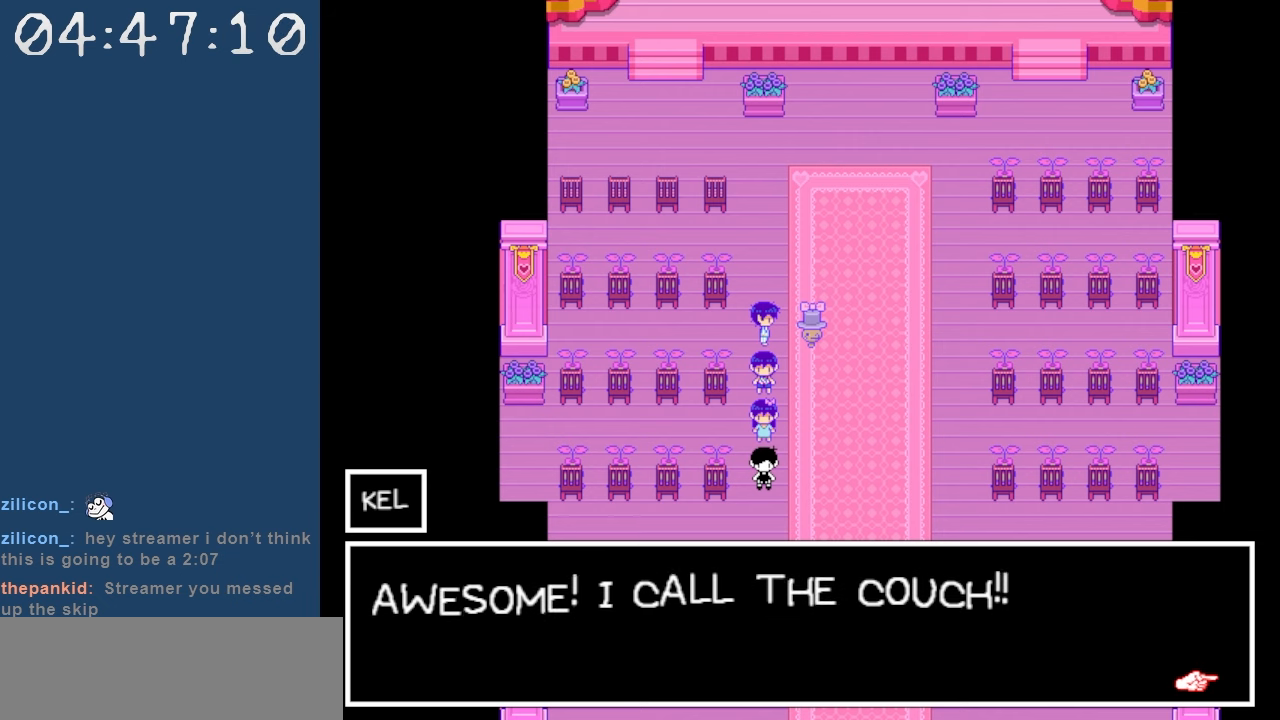
{"keys": [], "events": [[117, "z", "down"], [217, "z", "up"]]}